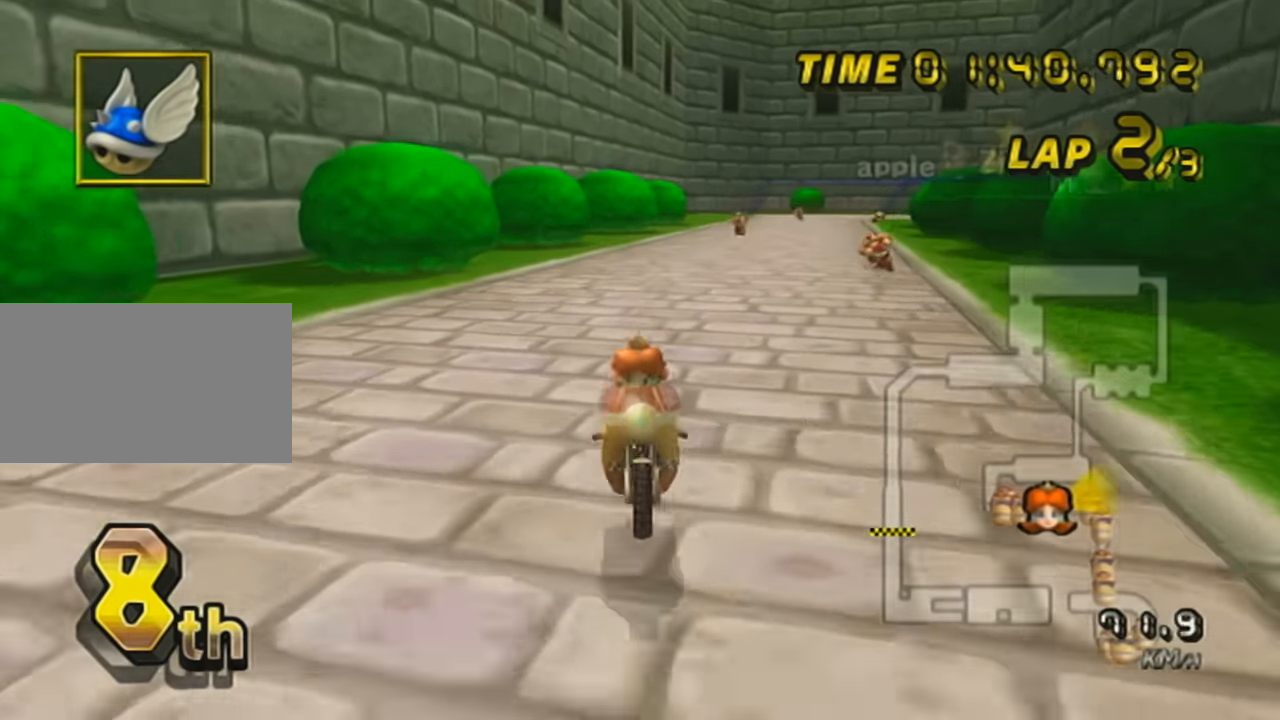
Gameplay with a controller (Nintendo layout); each line is a JSON object with the inputs held at the frame after it. "events" lists button and stick changes between this image and that frame as [ms after this image, input, new state], when the widget could be followed in between. Not read: L3 R3 right_stick.
{"buttons": ["A", "X", "DPAD_UP"], "left_stick": "center", "events": [[150, "X", "up"], [150, "left_stick", "center"], [167, "R1", "up"], [200, "DPAD_UP", "down"], [267, "X", "down"], [300, "DPAD_UP", "up"], [400, "DPAD_UP", "down"]]}
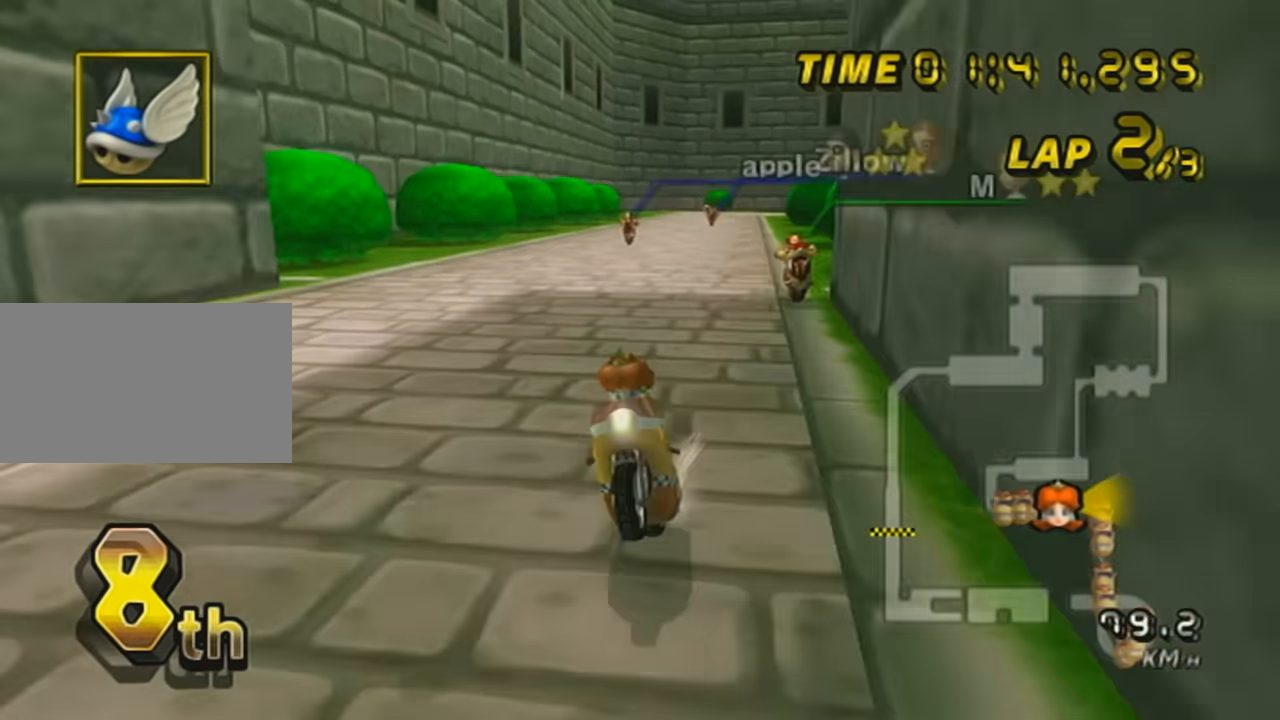
{"buttons": ["A", "X"], "left_stick": "center", "events": [[50, "DPAD_UP", "up"], [50, "X", "up"], [150, "DPAD_UP", "down"], [200, "X", "down"], [266, "DPAD_UP", "up"], [367, "DPAD_UP", "down"], [467, "DPAD_UP", "up"]]}
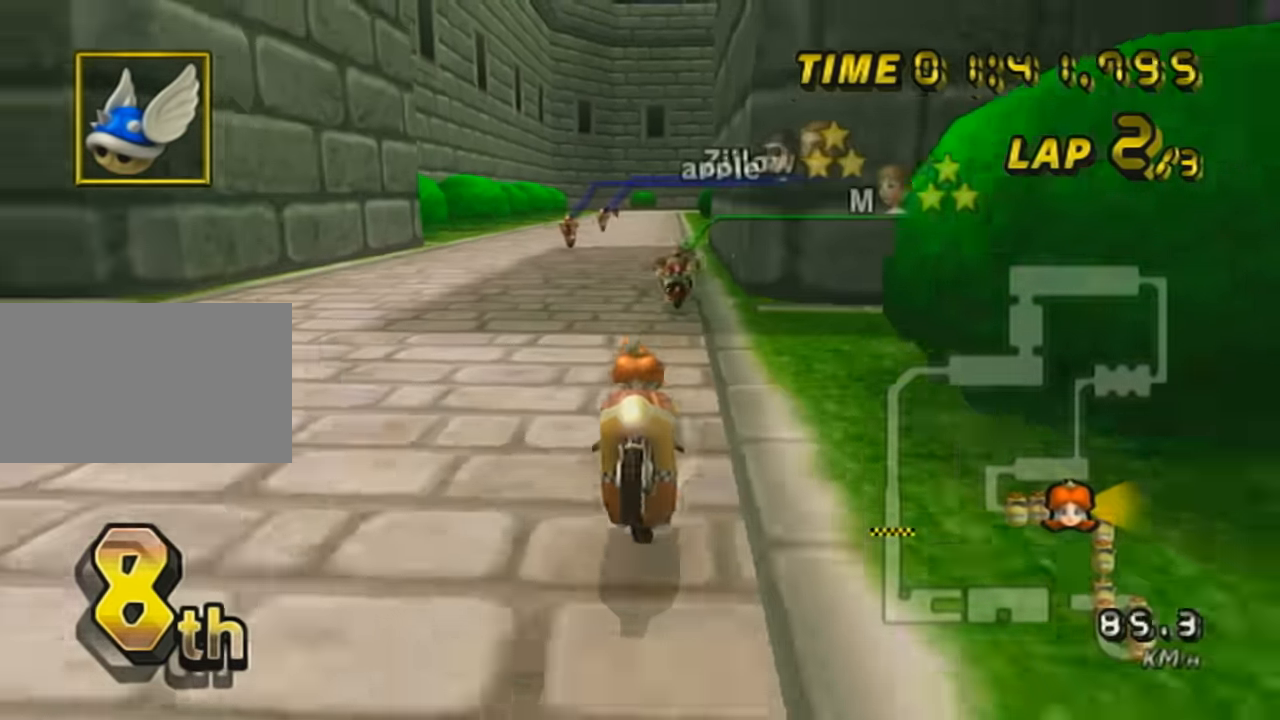
{"buttons": ["A", "X", "R1"], "left_stick": "up-right", "events": [[50, "X", "up"], [416, "R1", "down"], [466, "X", "down"], [466, "left_stick", "up-right"]]}
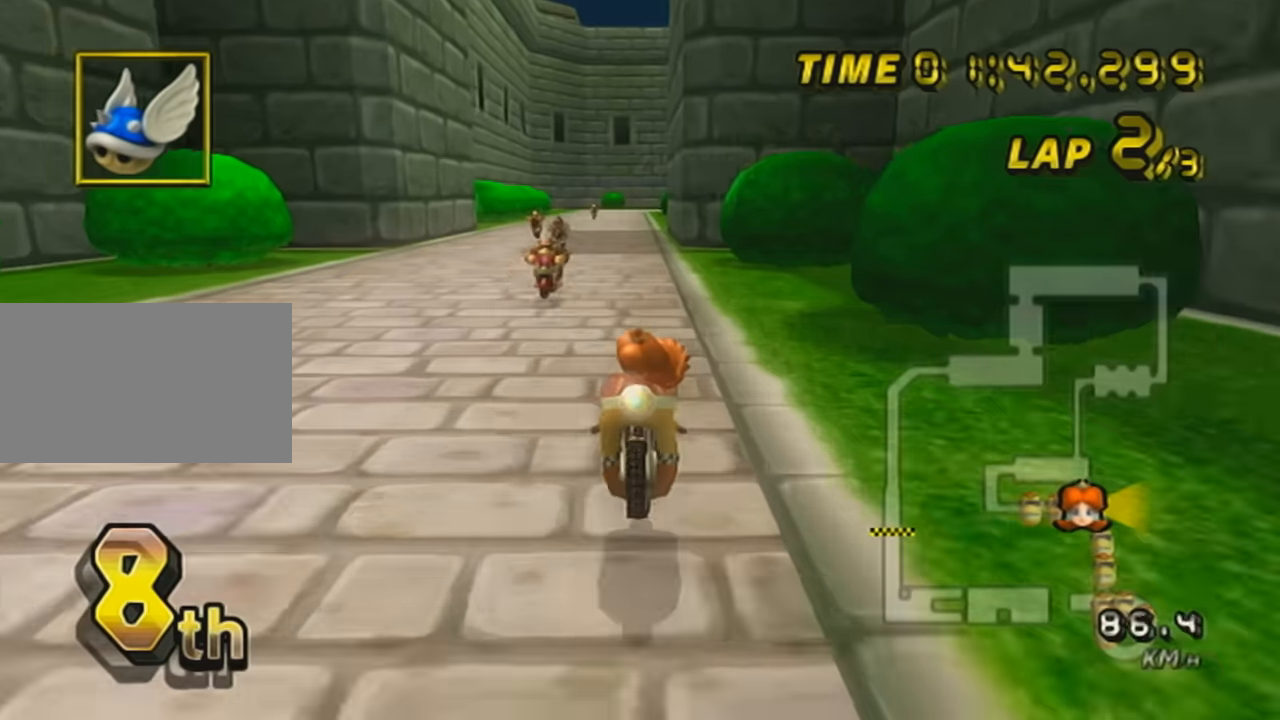
{"buttons": ["A", "X", "R1"], "left_stick": "right", "events": [[67, "left_stick", "right"], [217, "X", "up"], [317, "X", "down"]]}
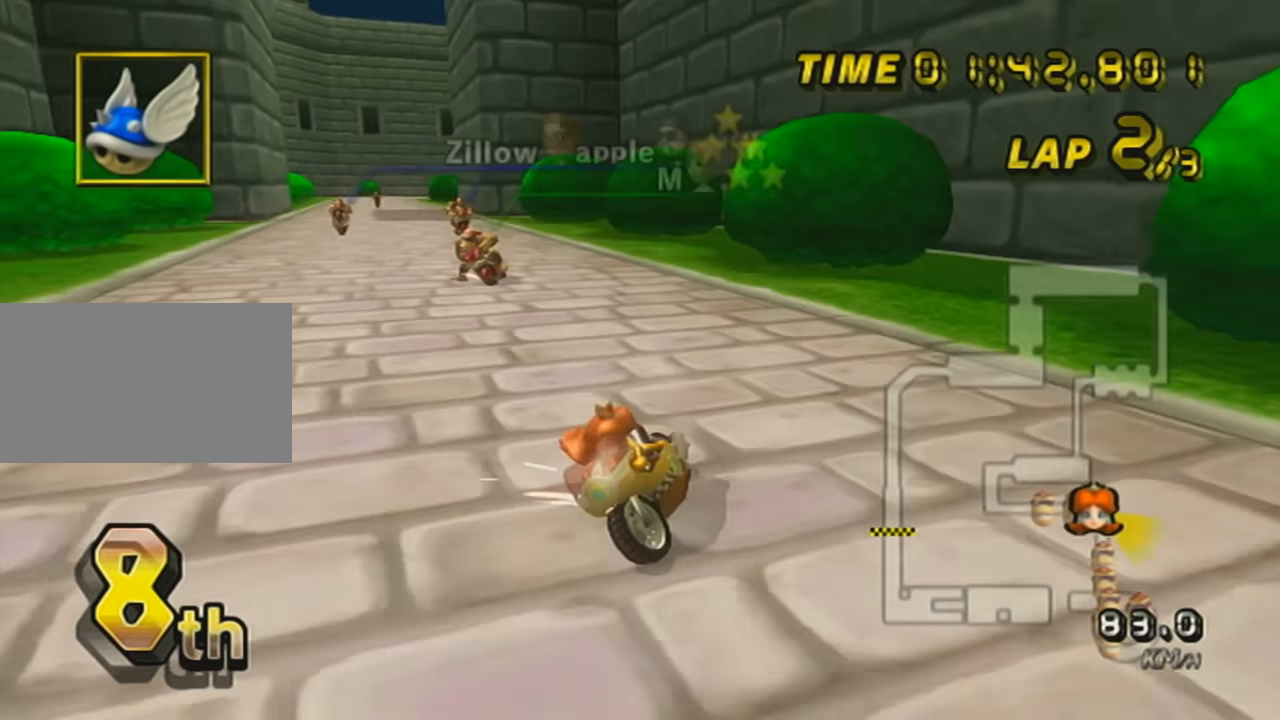
{"buttons": ["A", "X", "R1"], "left_stick": "left", "events": [[467, "left_stick", "left"]]}
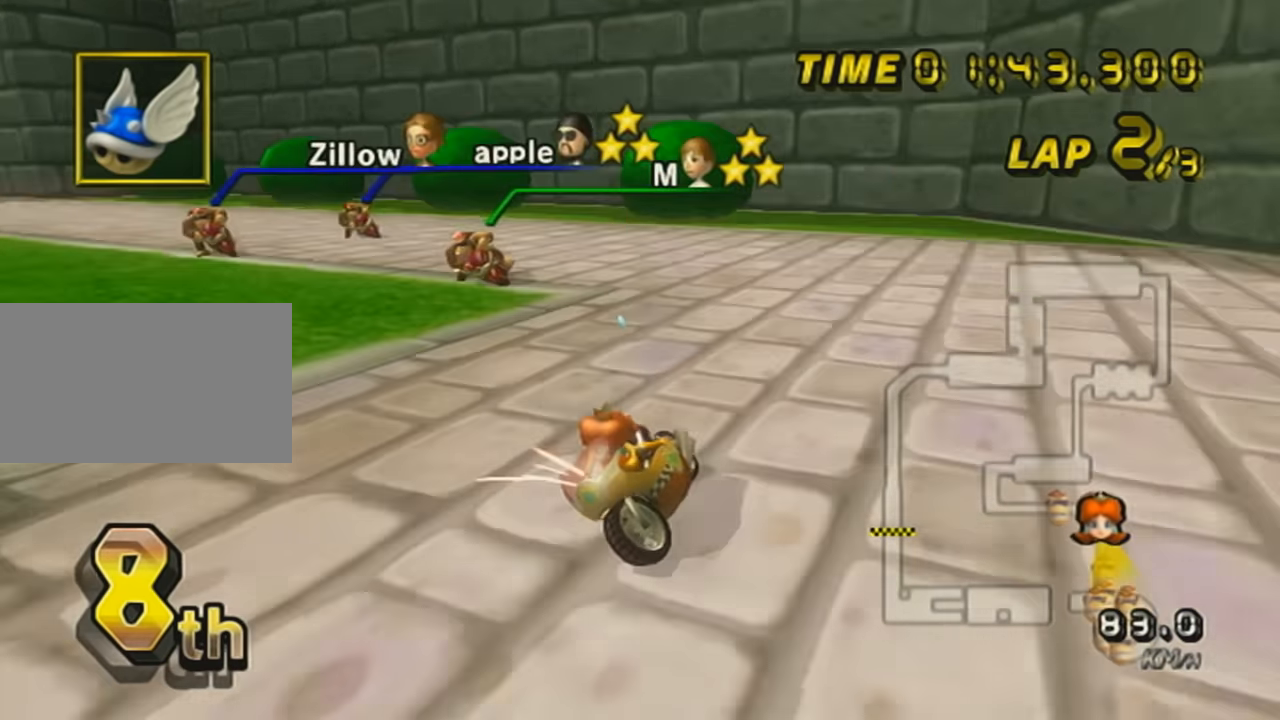
{"buttons": ["A", "X", "R1"], "left_stick": "left", "events": []}
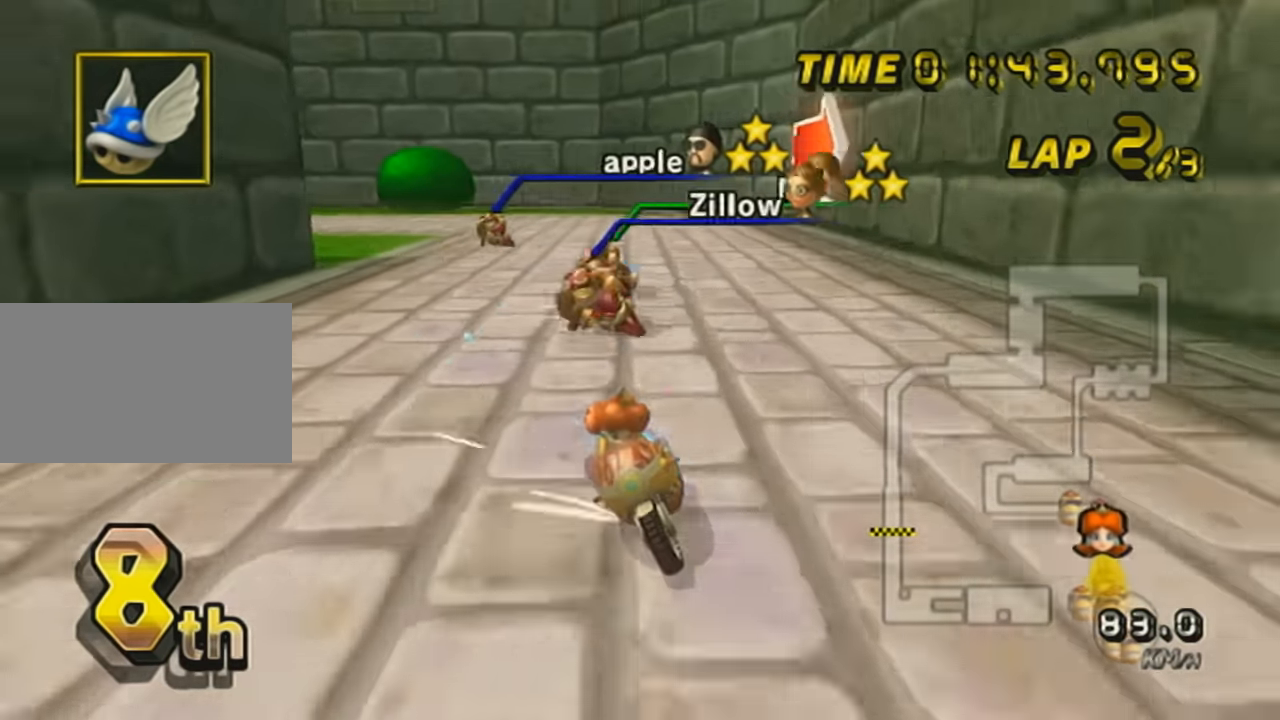
{"buttons": ["A", "R1"], "left_stick": "left", "events": [[50, "X", "up"], [167, "X", "down"], [317, "X", "up"]]}
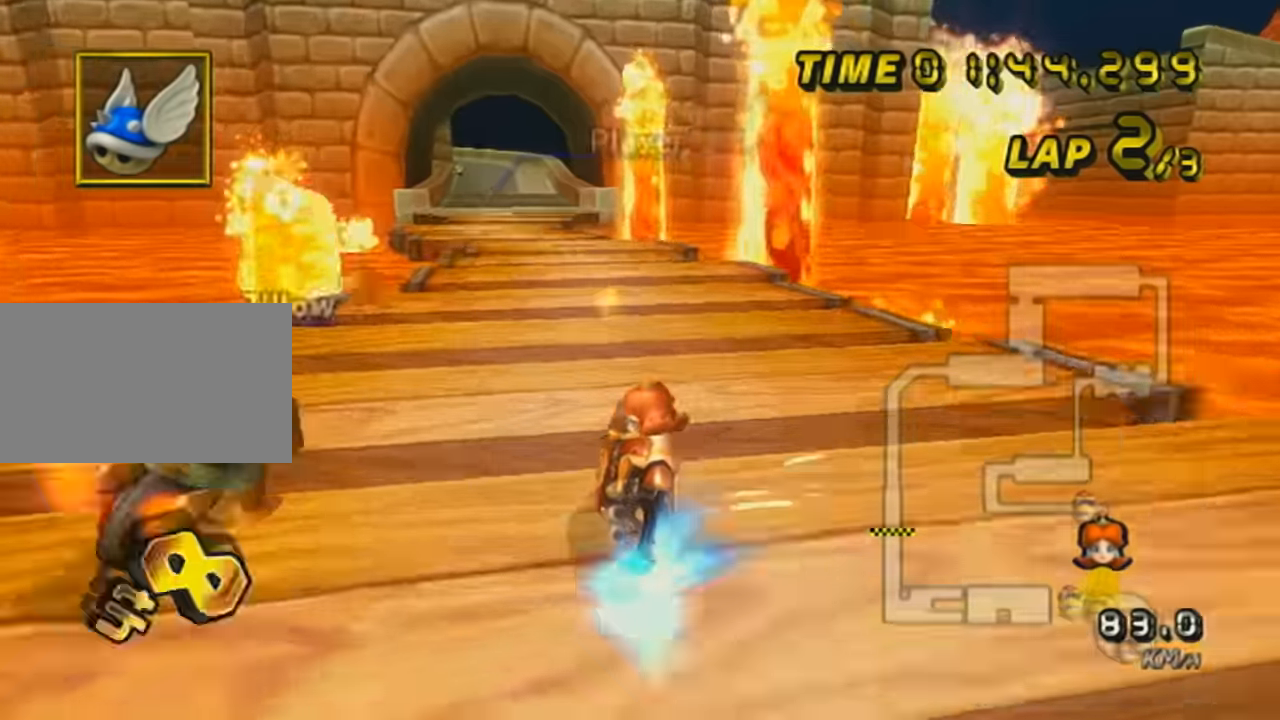
{"buttons": ["A", "X"], "left_stick": "center", "events": [[217, "R1", "up"], [367, "X", "down"], [367, "left_stick", "center"]]}
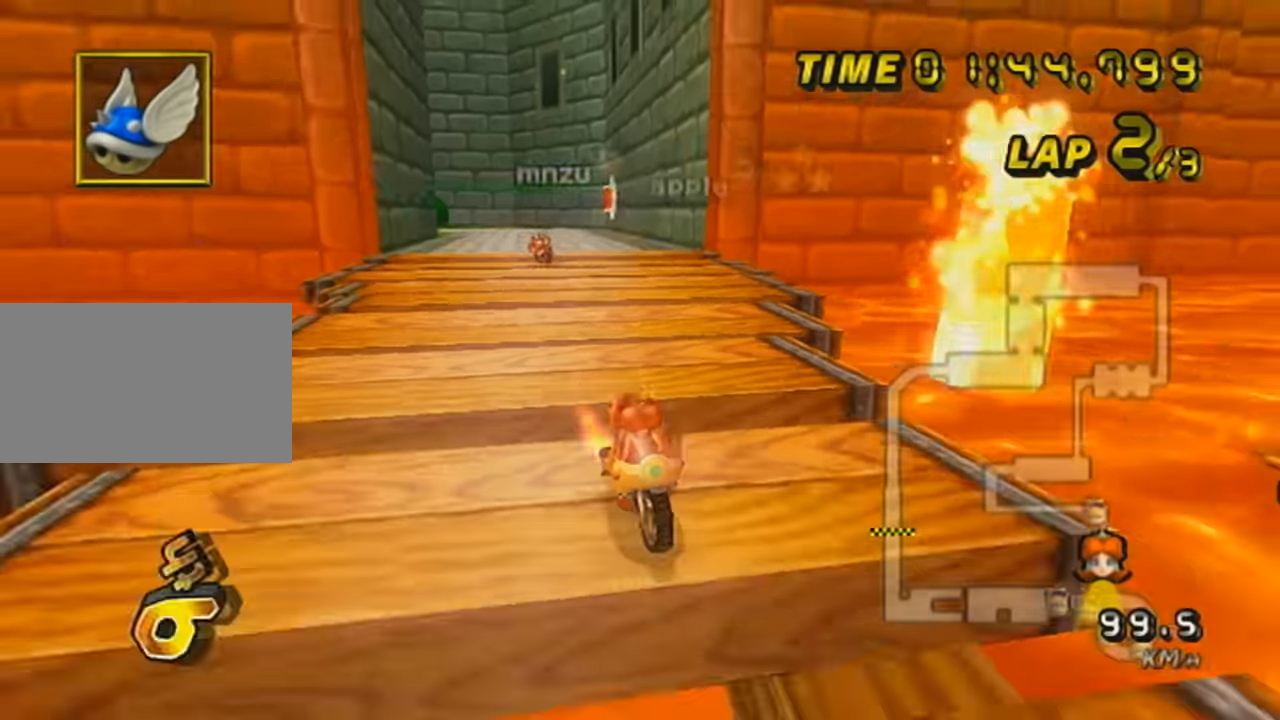
{"buttons": ["A"], "left_stick": "center", "events": [[67, "X", "up"], [184, "DPAD_UP", "down"], [317, "DPAD_UP", "up"]]}
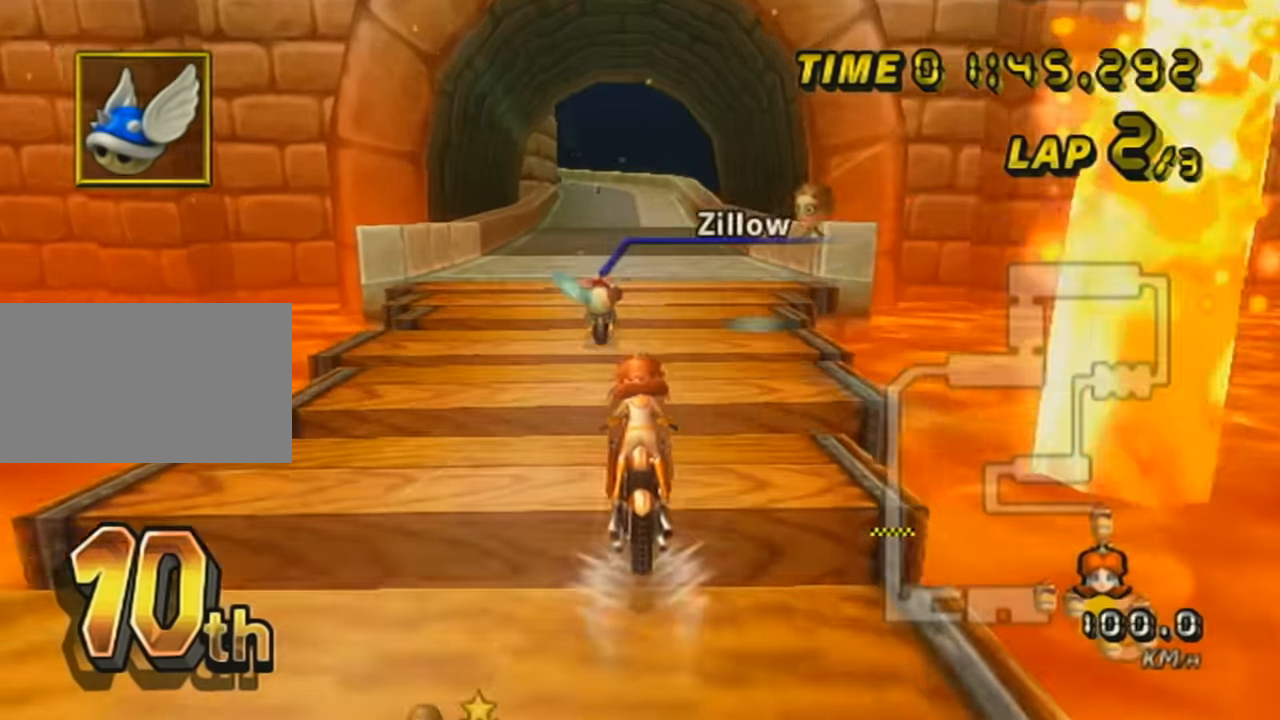
{"buttons": ["A"], "left_stick": "center", "events": [[367, "left_stick", "down-left"], [467, "left_stick", "center"]]}
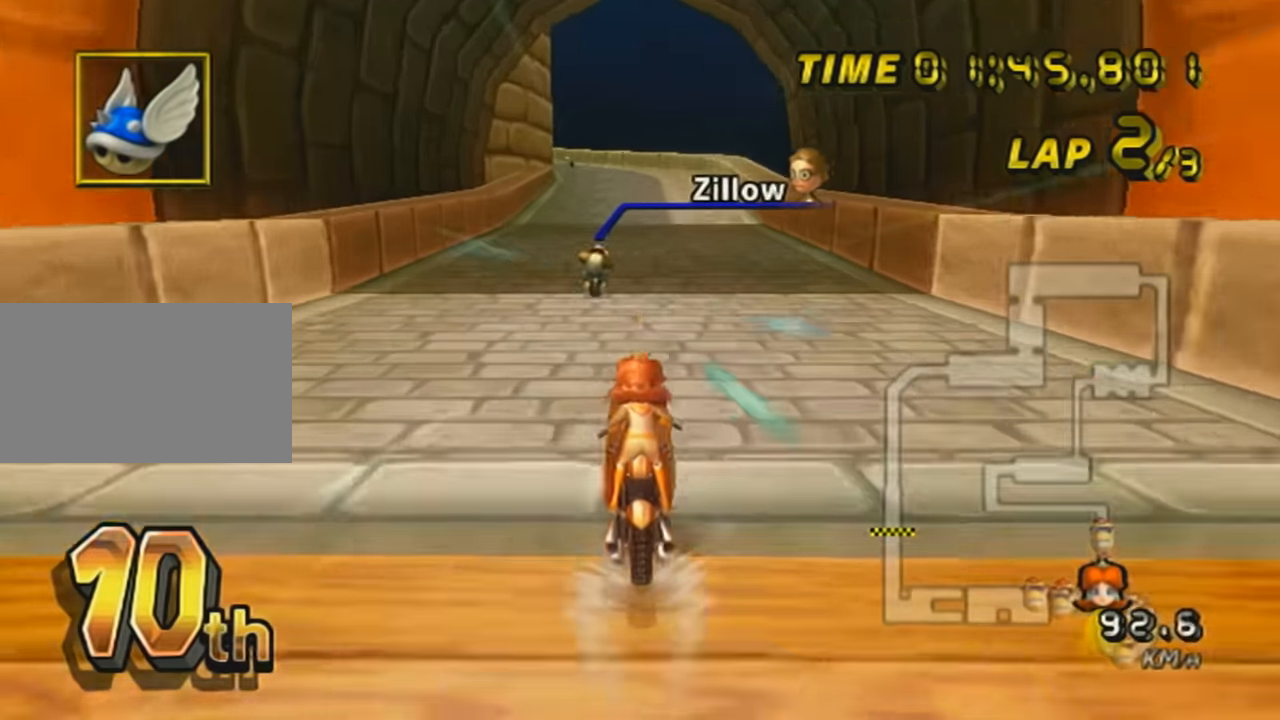
{"buttons": ["A"], "left_stick": "center", "events": []}
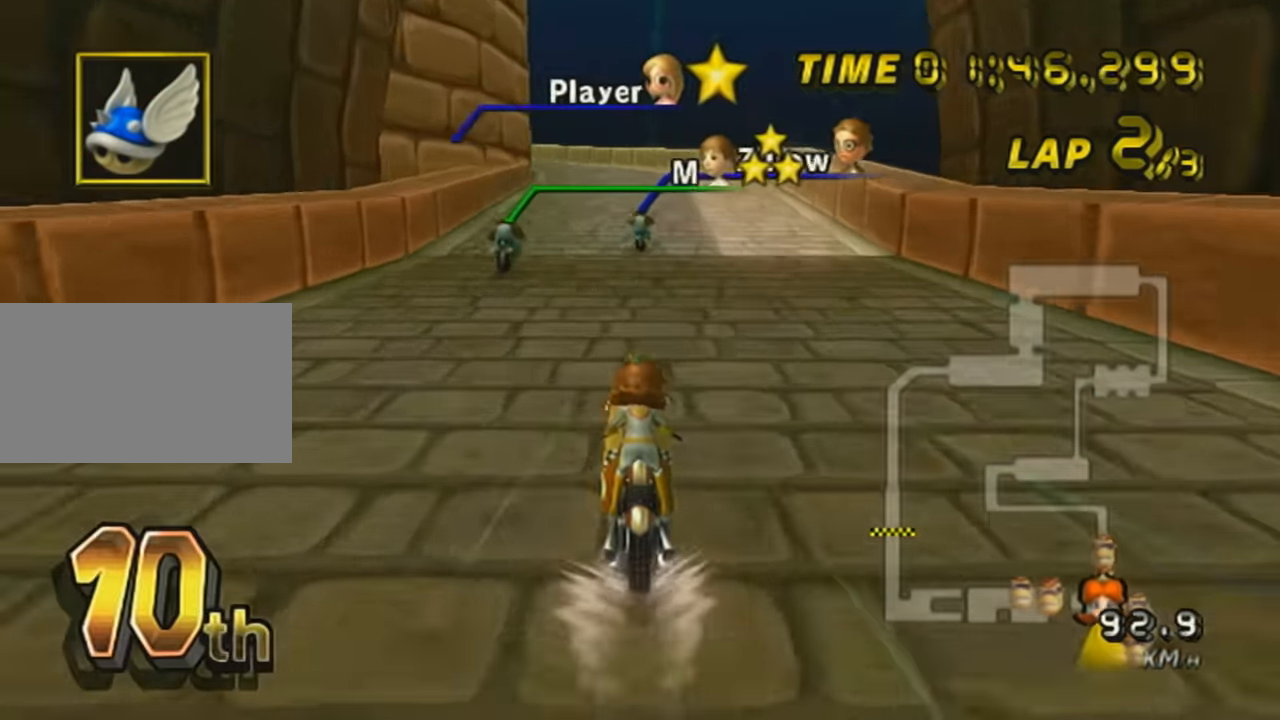
{"buttons": ["A"], "left_stick": "center", "events": [[117, "X", "down"], [383, "X", "up"]]}
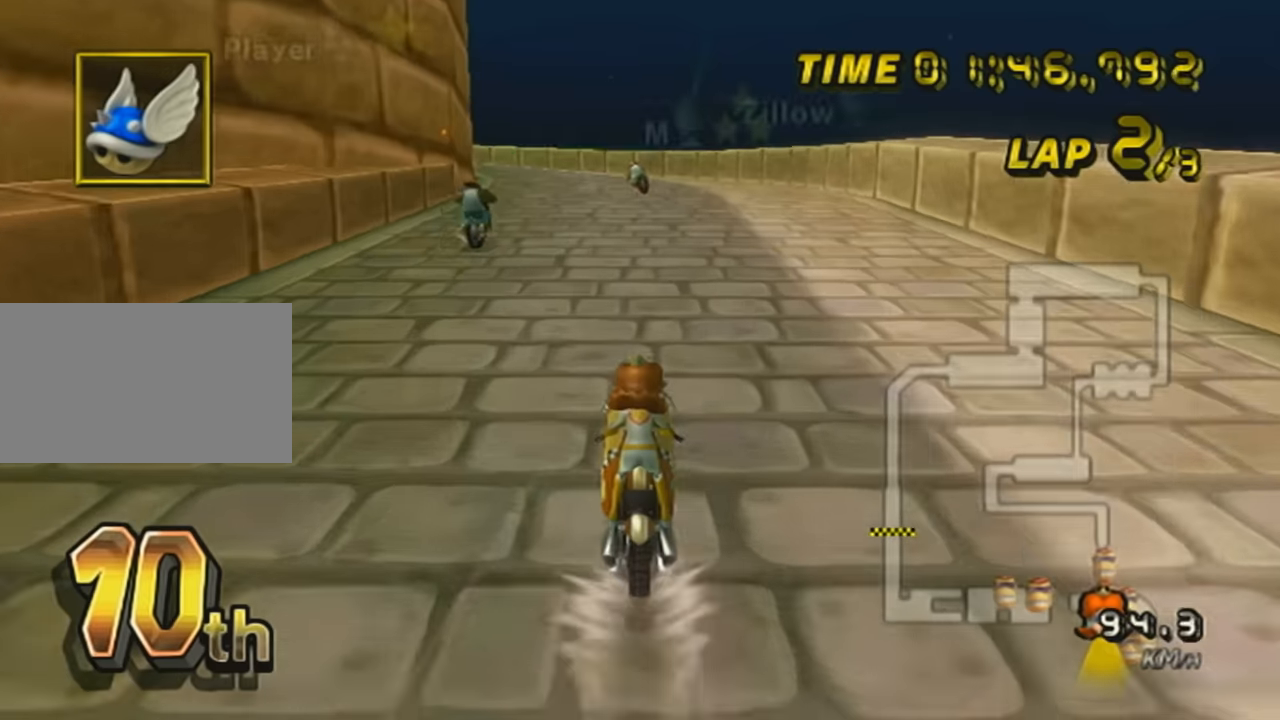
{"buttons": ["A", "L1", "R1"], "left_stick": "up-left", "events": [[234, "R1", "down"], [334, "left_stick", "up-left"], [400, "L1", "down"]]}
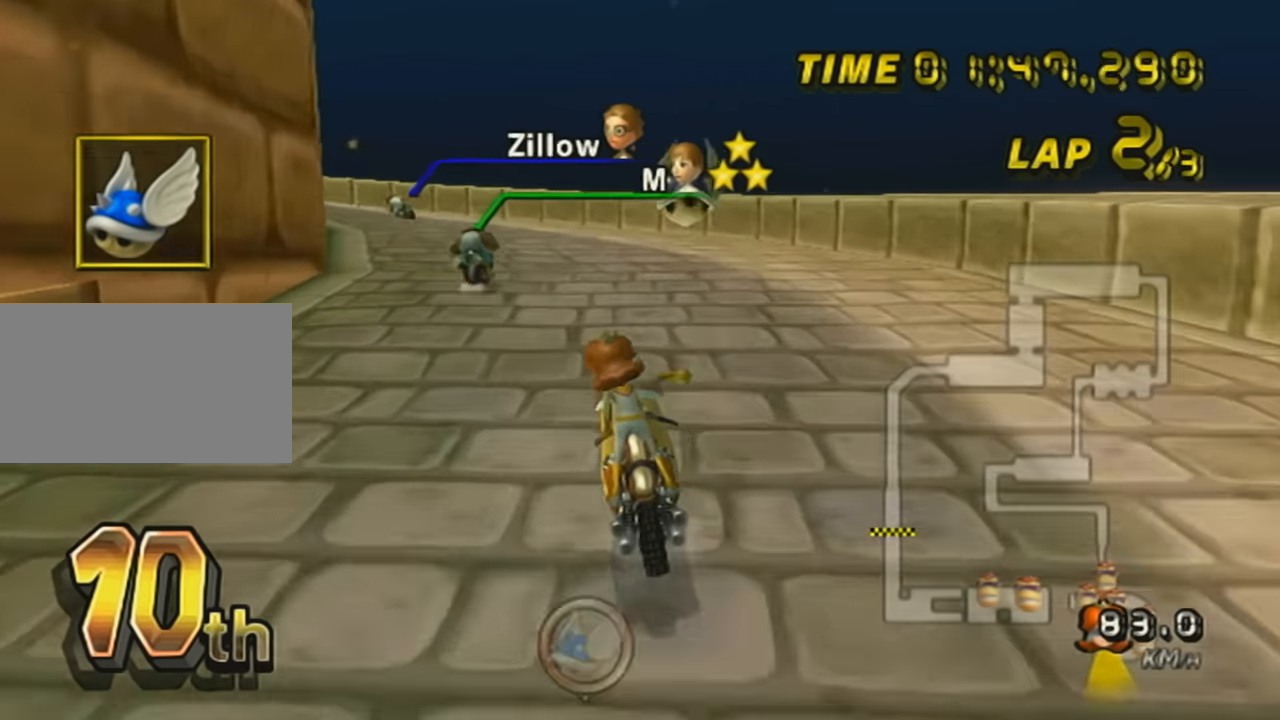
{"buttons": ["A", "R1"], "left_stick": "right", "events": [[83, "L1", "up"], [433, "left_stick", "right"]]}
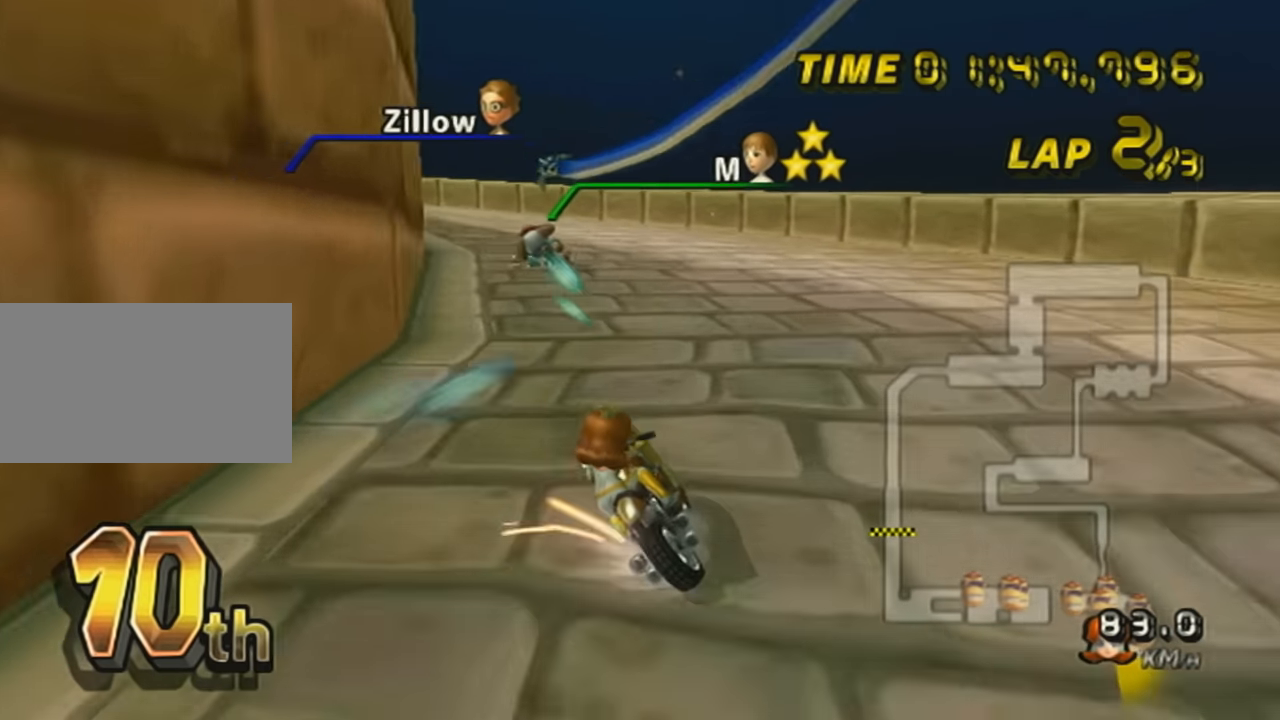
{"buttons": ["A", "R1"], "left_stick": "up-left", "events": [[134, "left_stick", "center"], [200, "left_stick", "up-left"]]}
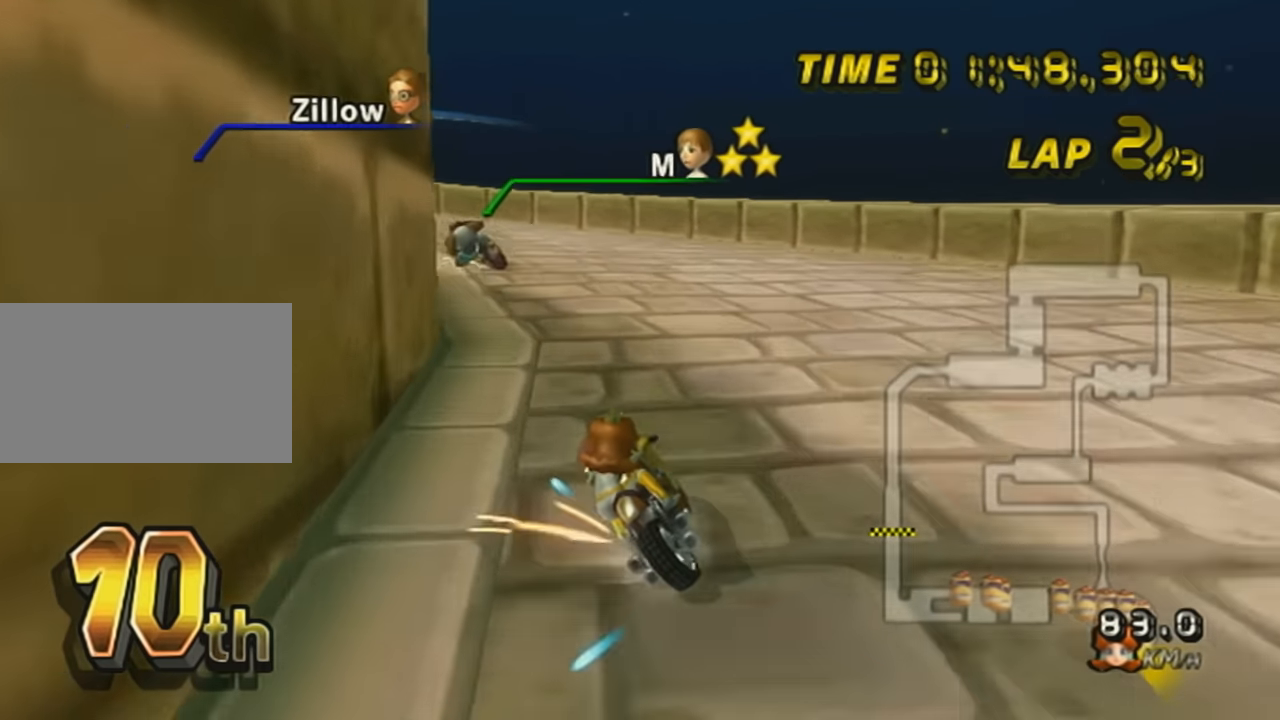
{"buttons": ["A", "R1"], "left_stick": "left", "events": [[233, "DPAD_UP", "down"], [233, "left_stick", "center"], [333, "left_stick", "left"], [367, "DPAD_UP", "up"]]}
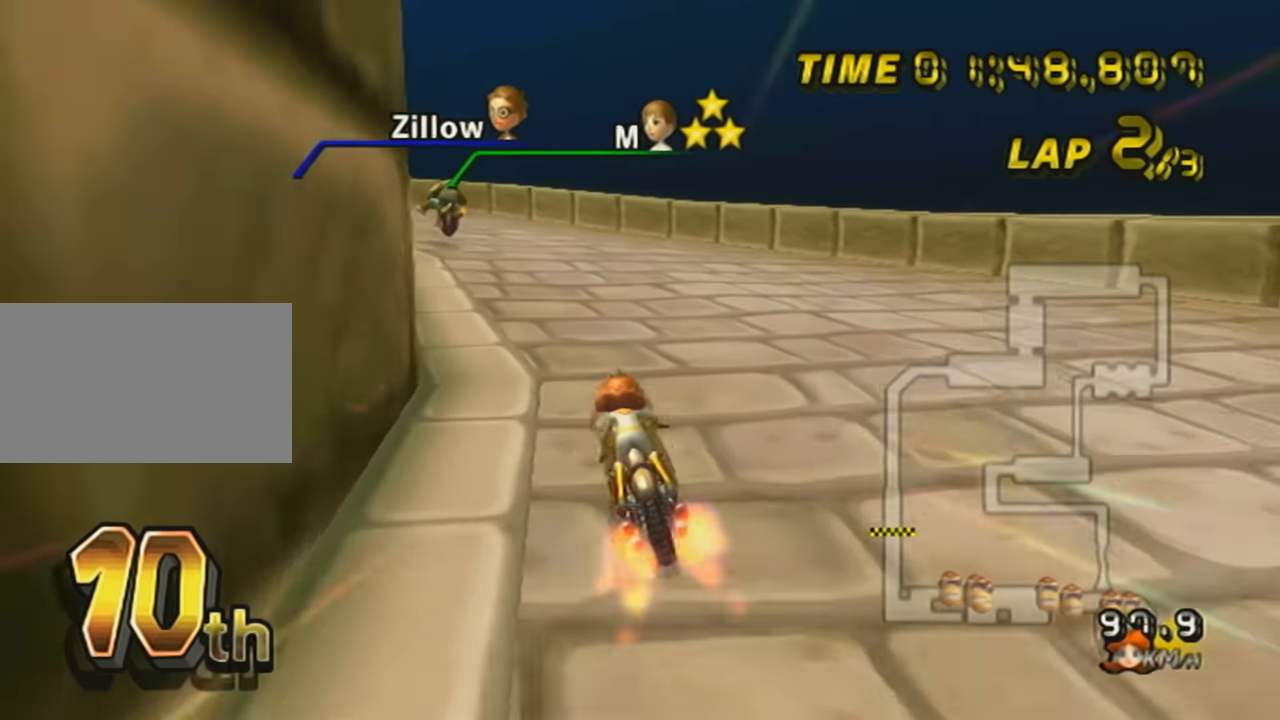
{"buttons": ["A", "R1"], "left_stick": "up-left", "events": [[367, "left_stick", "up-left"]]}
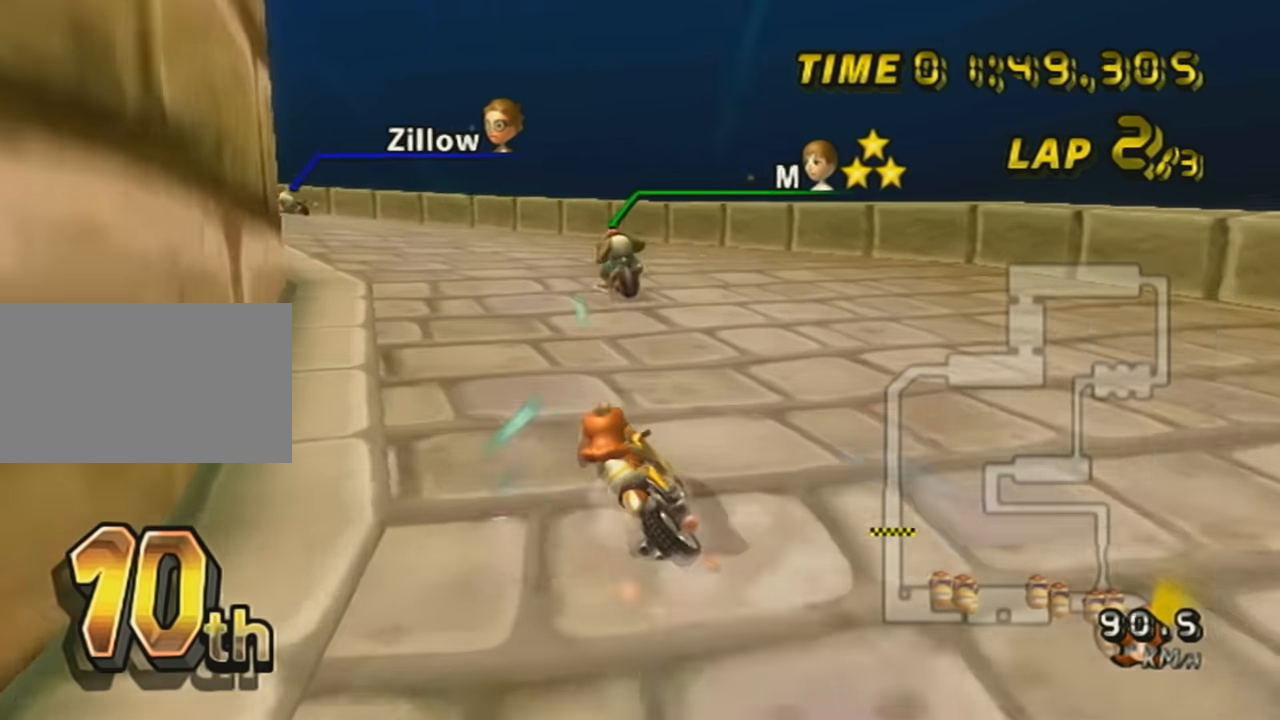
{"buttons": ["A", "R1", "DPAD_UP"], "left_stick": "center", "events": [[483, "DPAD_UP", "down"], [483, "left_stick", "center"]]}
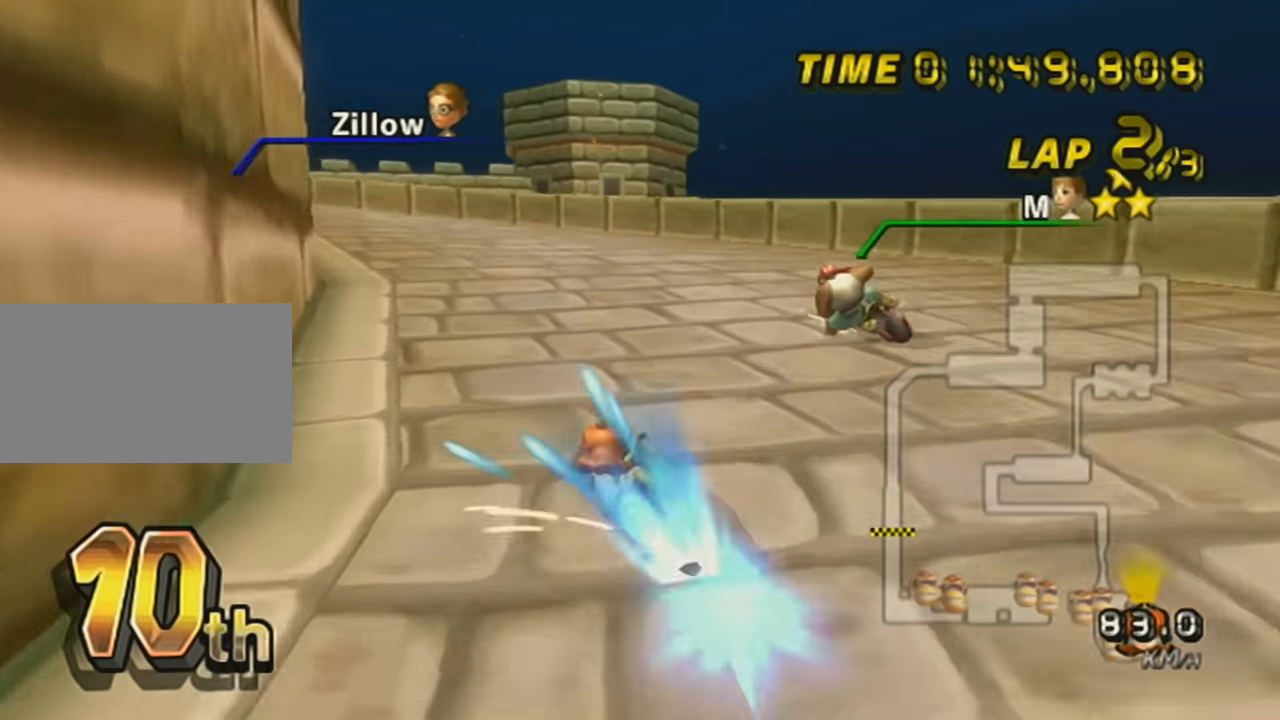
{"buttons": ["A", "R1"], "left_stick": "up-left", "events": [[50, "left_stick", "left"], [150, "DPAD_UP", "up"], [267, "left_stick", "up-left"]]}
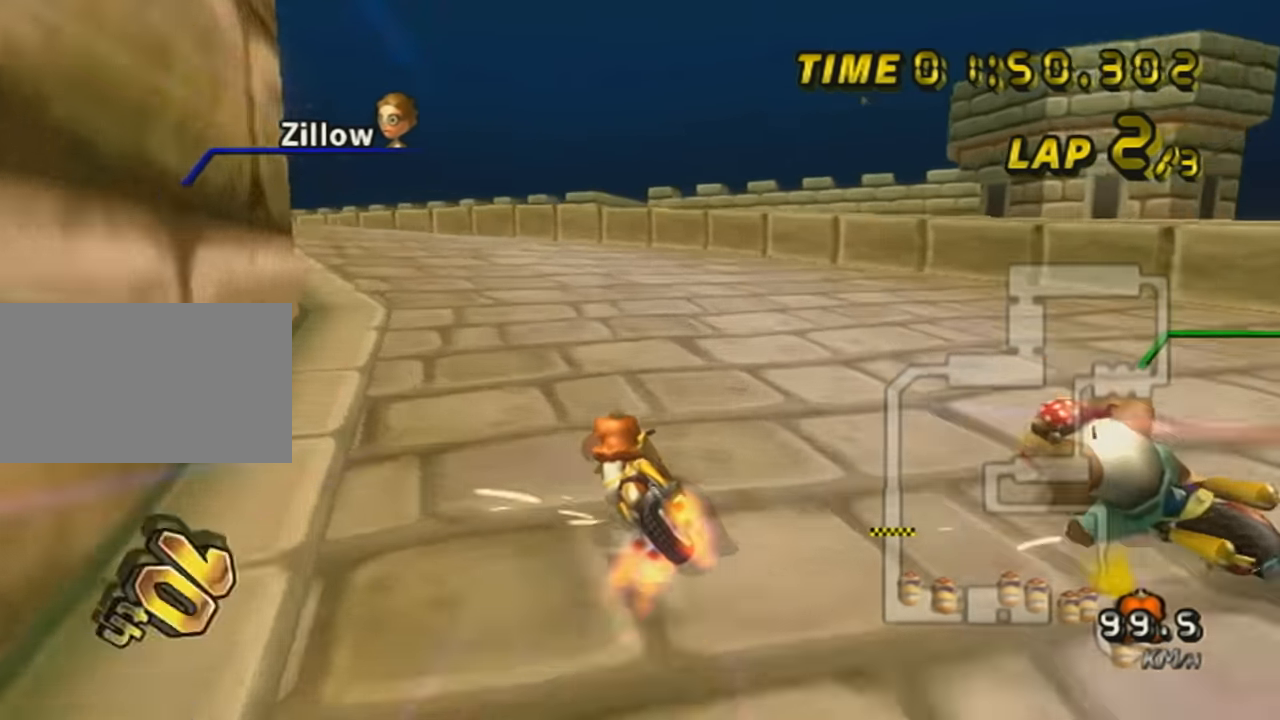
{"buttons": ["A", "R1"], "left_stick": "up-left", "events": []}
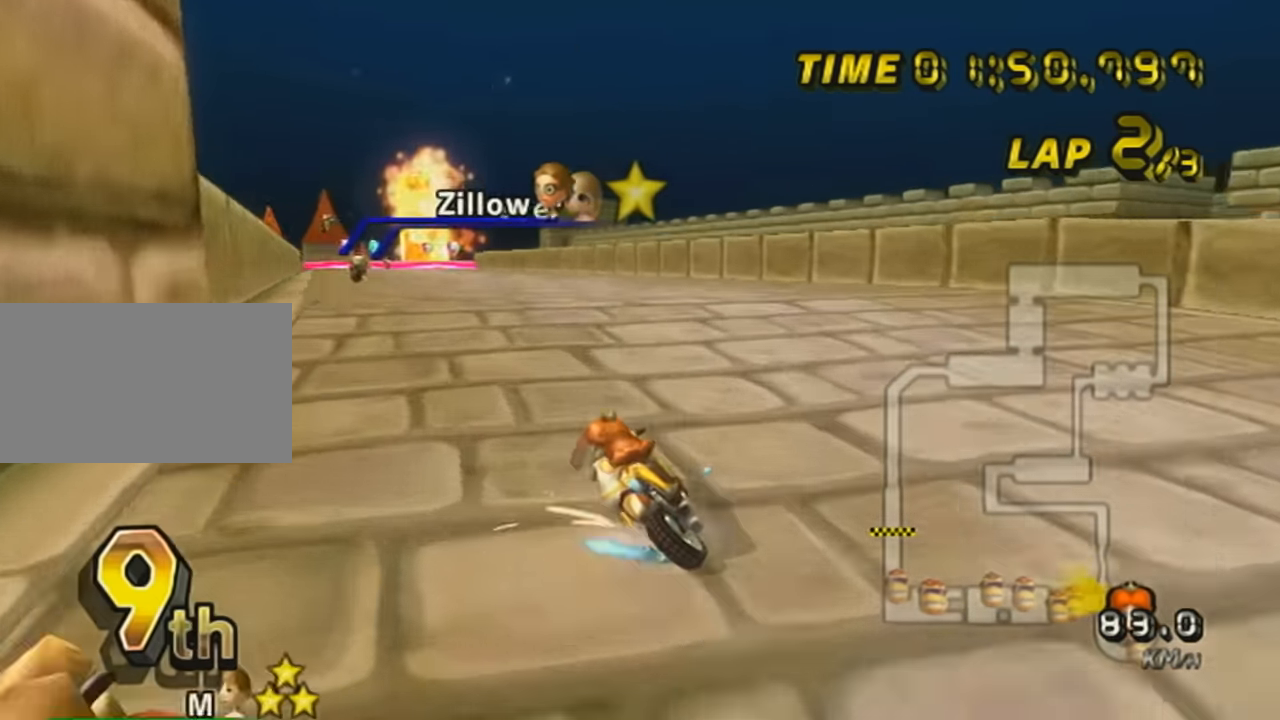
{"buttons": ["A"], "left_stick": "center", "events": [[234, "left_stick", "center"], [267, "R1", "up"]]}
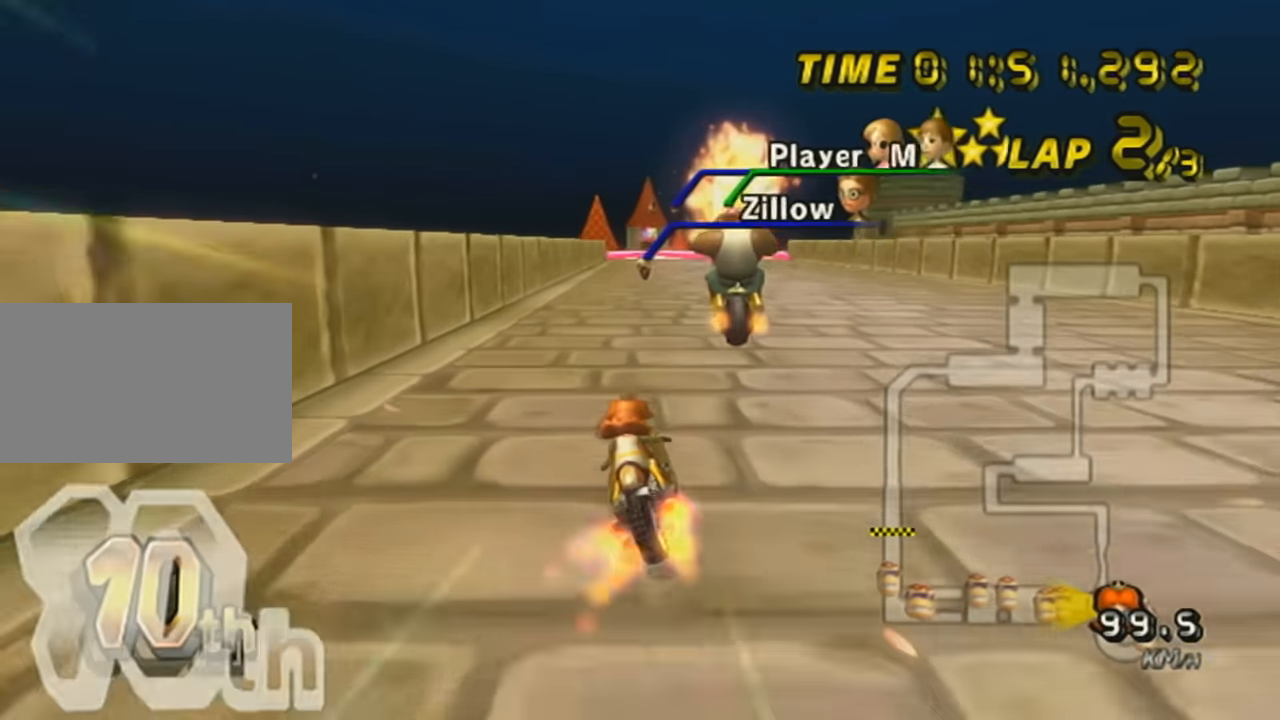
{"buttons": ["A", "DPAD_UP"], "left_stick": "center", "events": [[116, "DPAD_UP", "down"], [233, "DPAD_UP", "up"], [483, "DPAD_UP", "down"]]}
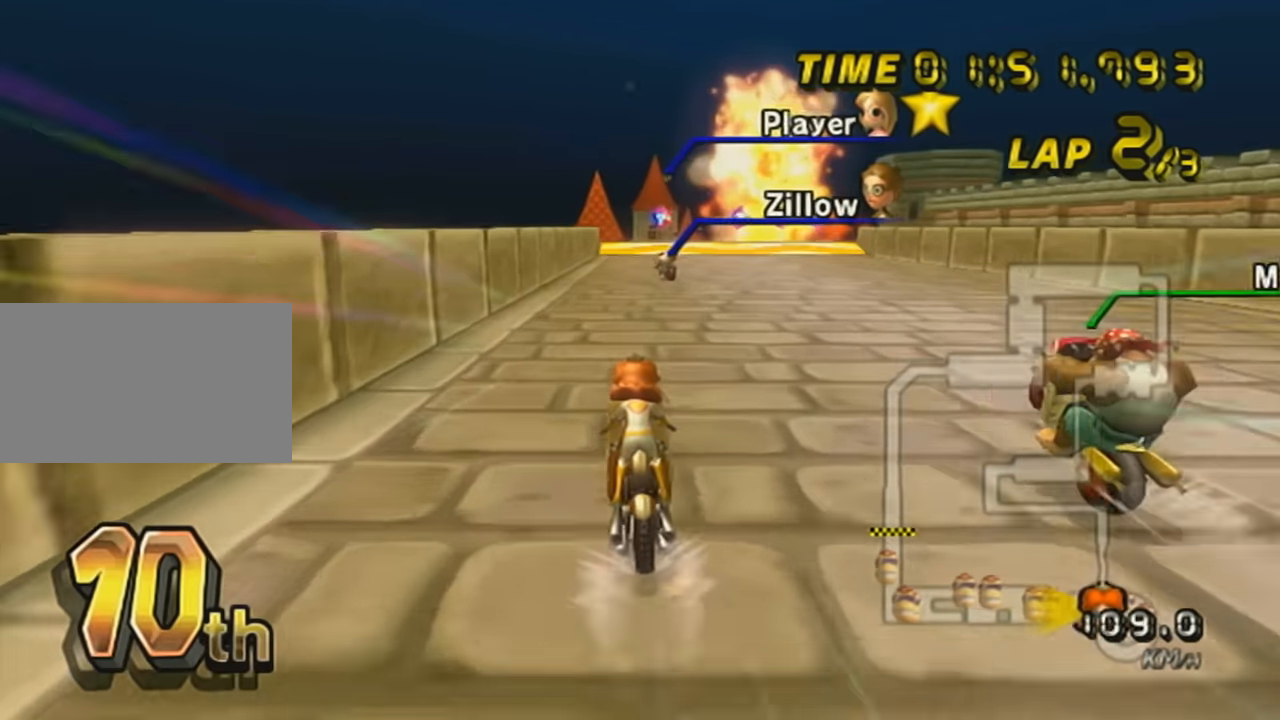
{"buttons": ["A"], "left_stick": "center", "events": [[117, "DPAD_UP", "up"], [200, "DPAD_UP", "down"], [334, "DPAD_UP", "up"]]}
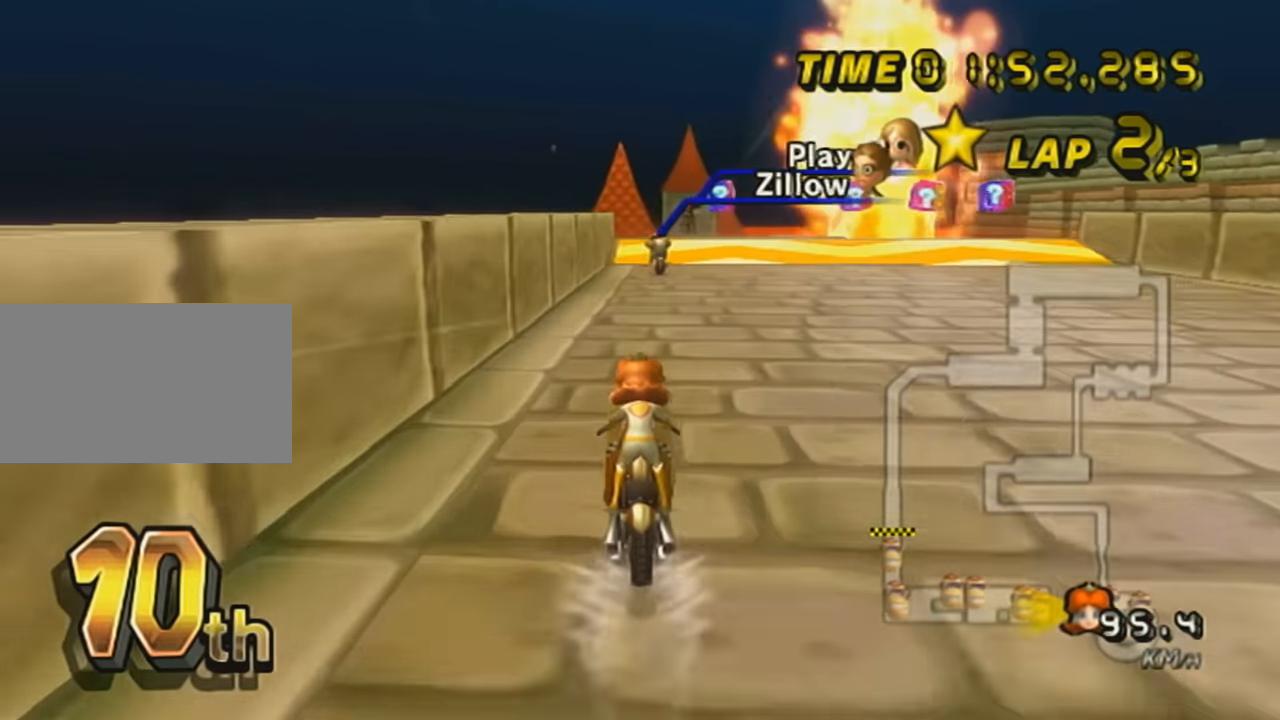
{"buttons": ["A"], "left_stick": "center", "events": [[83, "R1", "down"], [200, "left_stick", "right"], [433, "R1", "up"], [450, "left_stick", "center"]]}
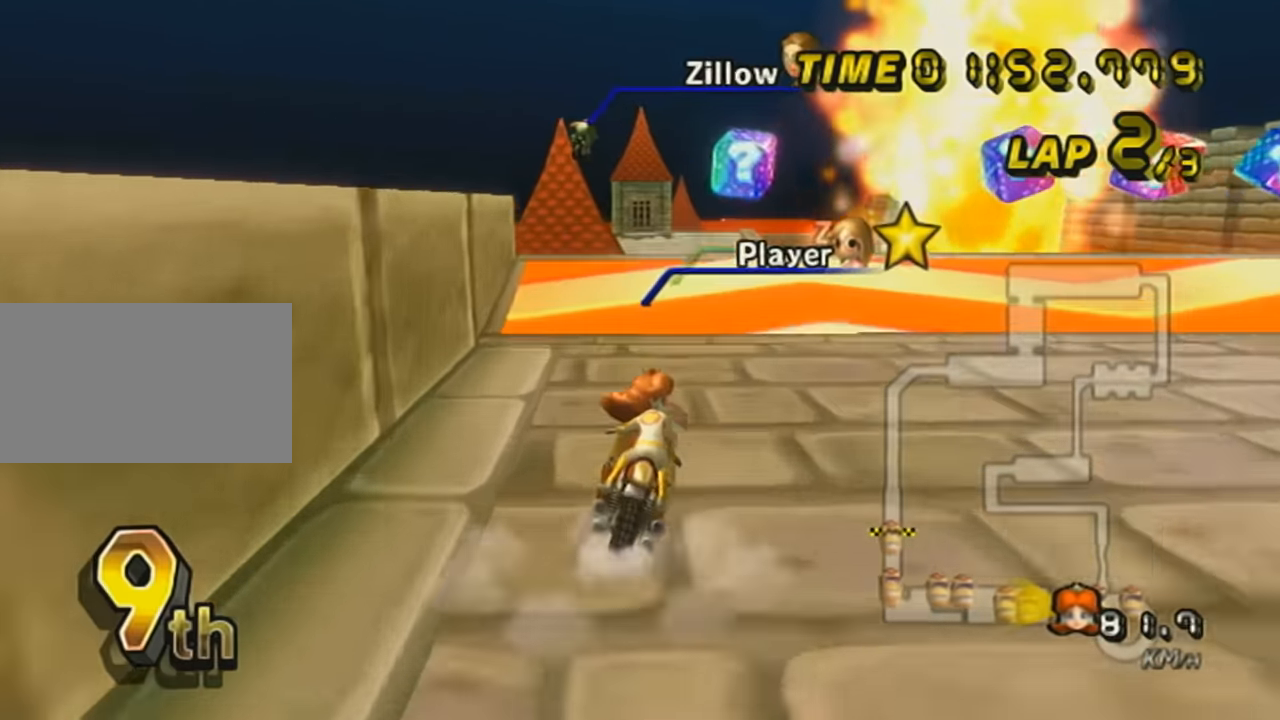
{"buttons": ["A"], "left_stick": "right", "events": [[367, "DPAD_UP", "down"], [400, "left_stick", "right"], [484, "DPAD_UP", "up"]]}
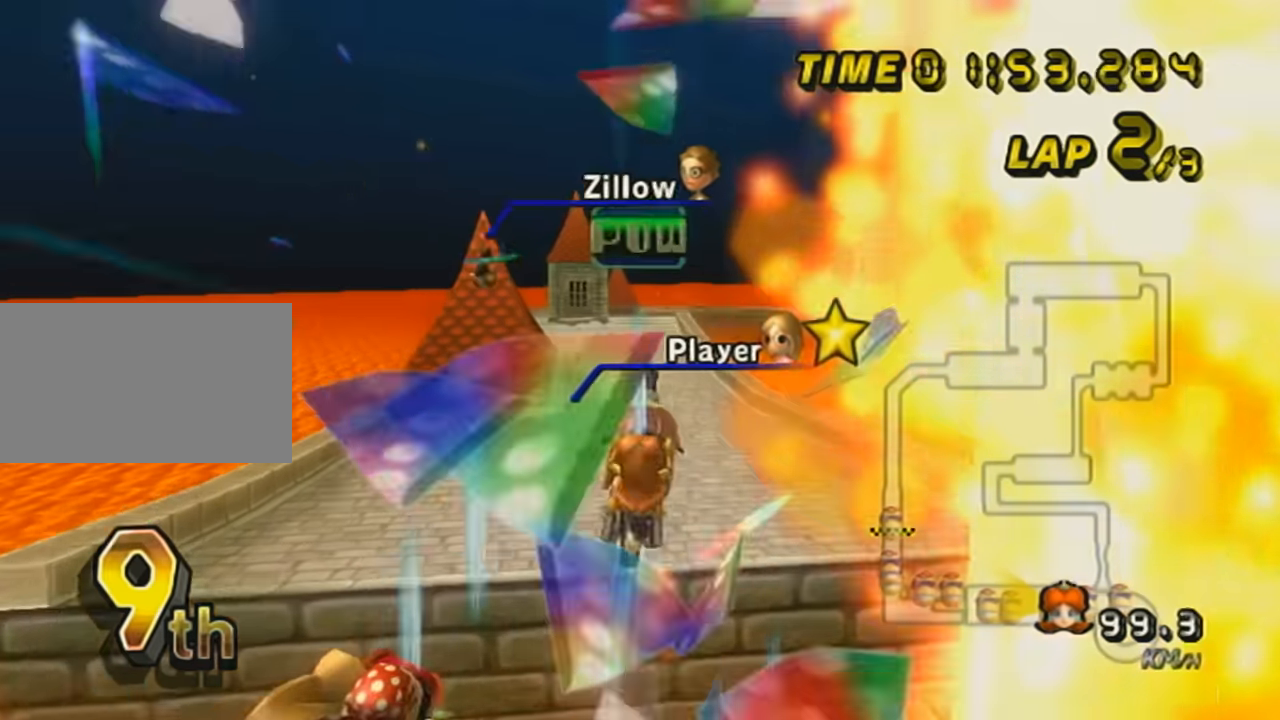
{"buttons": ["A"], "left_stick": "down", "events": [[150, "left_stick", "center"], [400, "left_stick", "down"]]}
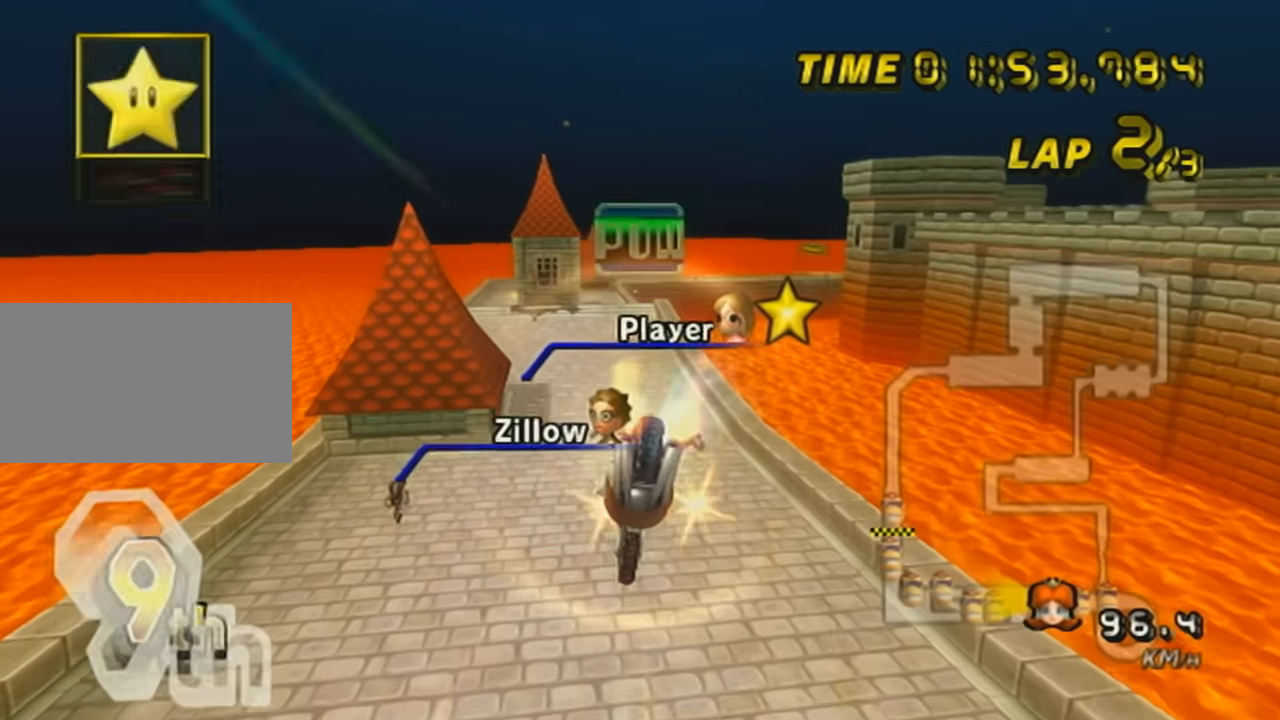
{"buttons": ["A"], "left_stick": "down", "events": []}
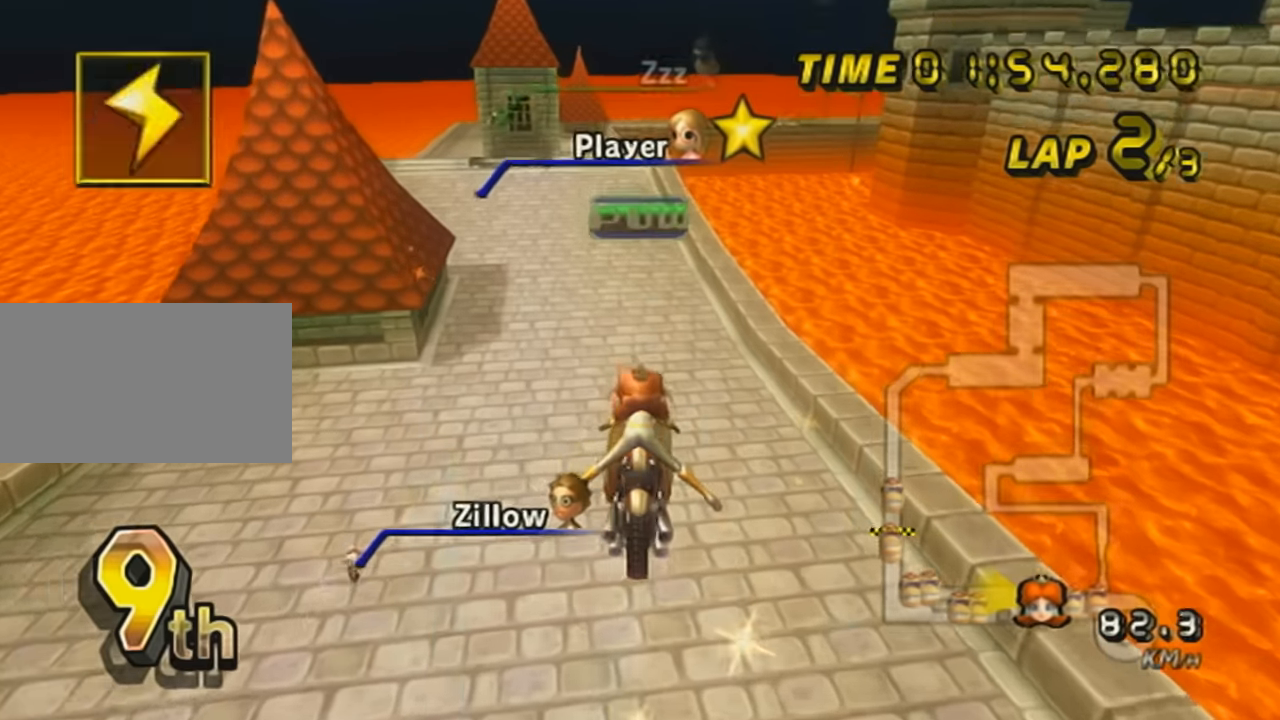
{"buttons": ["A"], "left_stick": "down", "events": [[83, "L1", "down"], [266, "L1", "up"]]}
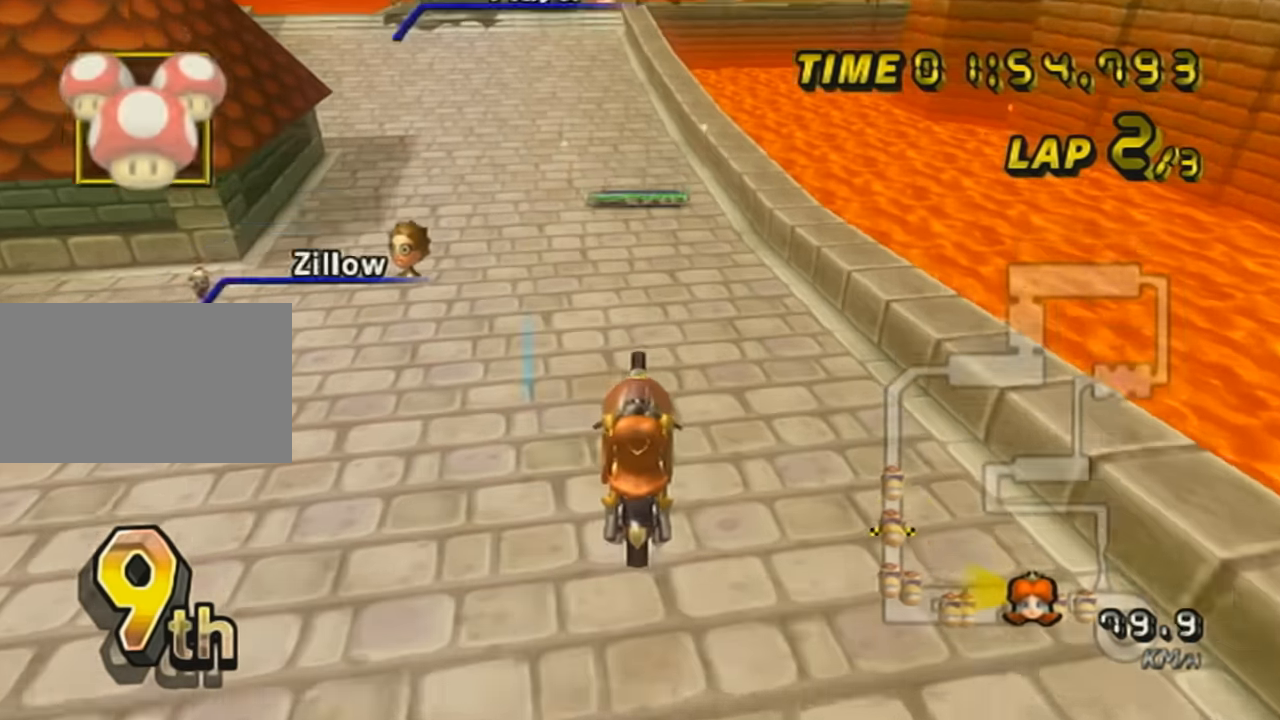
{"buttons": ["A"], "left_stick": "center", "events": [[300, "left_stick", "center"], [334, "DPAD_UP", "down"], [434, "DPAD_UP", "up"]]}
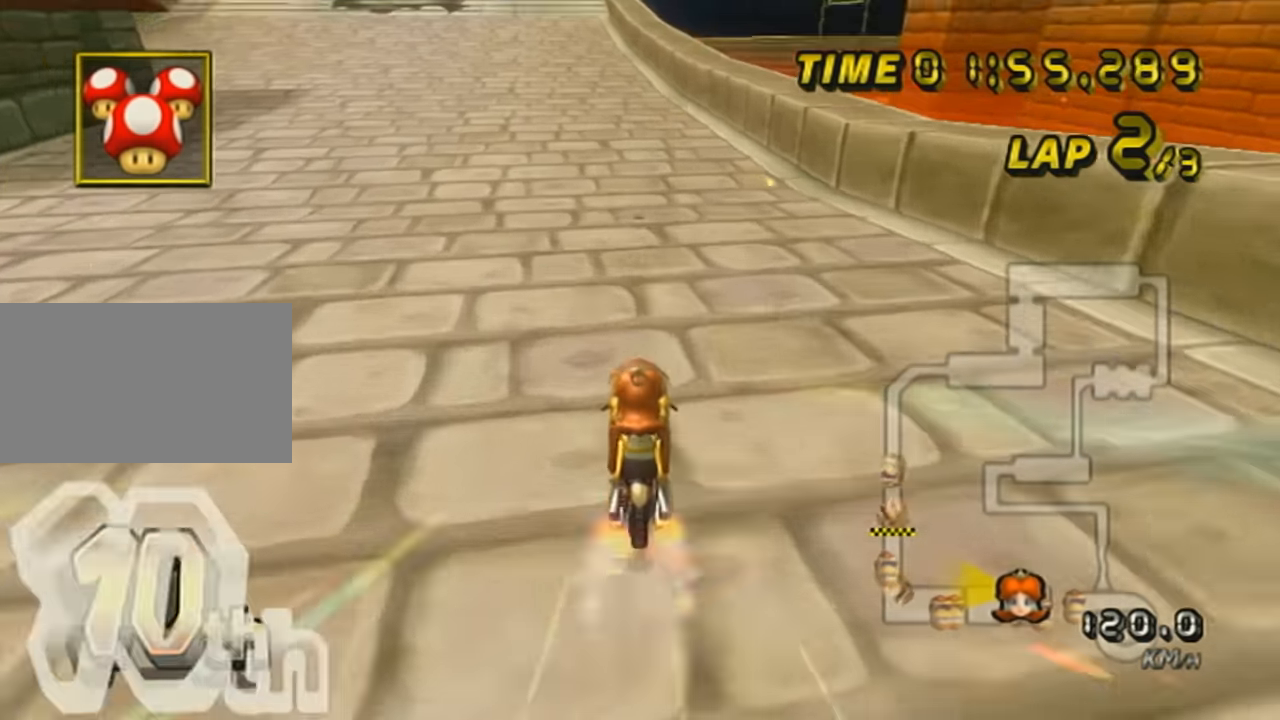
{"buttons": ["A"], "left_stick": "center", "events": [[16, "DPAD_UP", "down"], [83, "DPAD_UP", "up"], [150, "DPAD_UP", "down"], [200, "left_stick", "left"], [266, "DPAD_UP", "up"], [333, "DPAD_UP", "down"], [450, "DPAD_UP", "up"], [483, "left_stick", "center"]]}